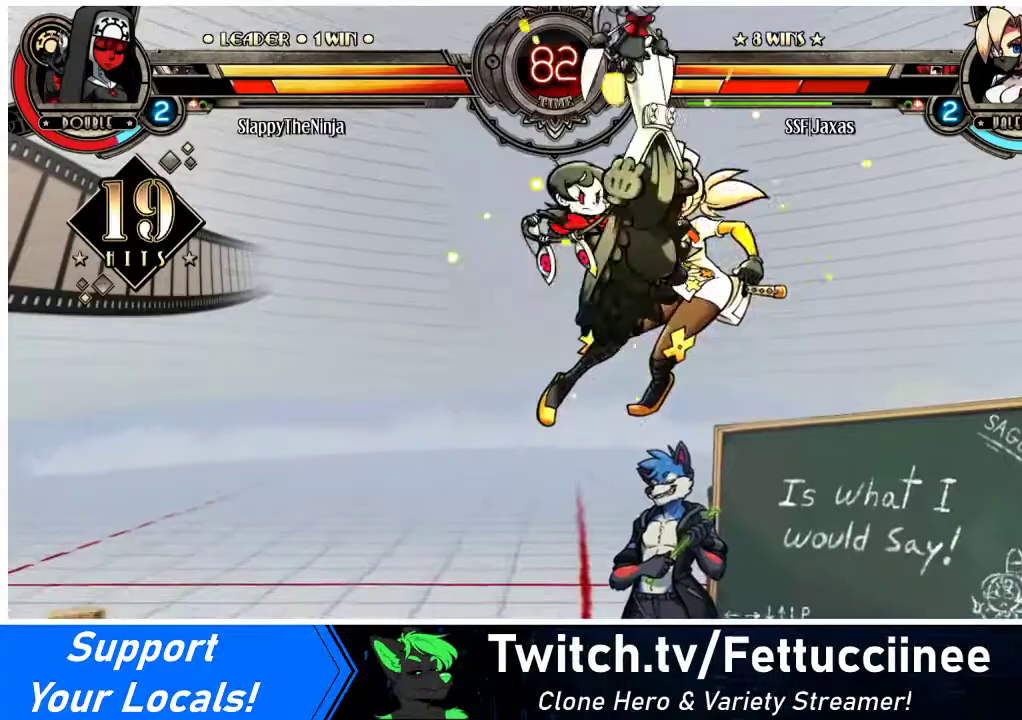
Gameplay with a controller (arcade stick); each line is a JSON object with the inputs held at the frame after it. "events" lists button and stick changes between this image and that frame as [ms after this image, input, new state], when the widget could be followed in between. Not read: L3 R3.
{"buttons": ["DPAD_RIGHT"], "events": [[100, "DPAD_RIGHT", "down"], [167, "DPAD_RIGHT", "up"], [200, "DPAD_DOWN", "down"], [267, "DPAD_RIGHT", "down"], [300, "DPAD_DOWN", "up"], [367, "CIRCLE", "down"], [367, "CROSS", "down"], [367, "DPAD_RIGHT", "up"], [400, "DPAD_DOWN", "down"], [433, "CIRCLE", "up"], [433, "CROSS", "up"], [467, "DPAD_DOWN", "up"], [467, "DPAD_RIGHT", "down"]]}
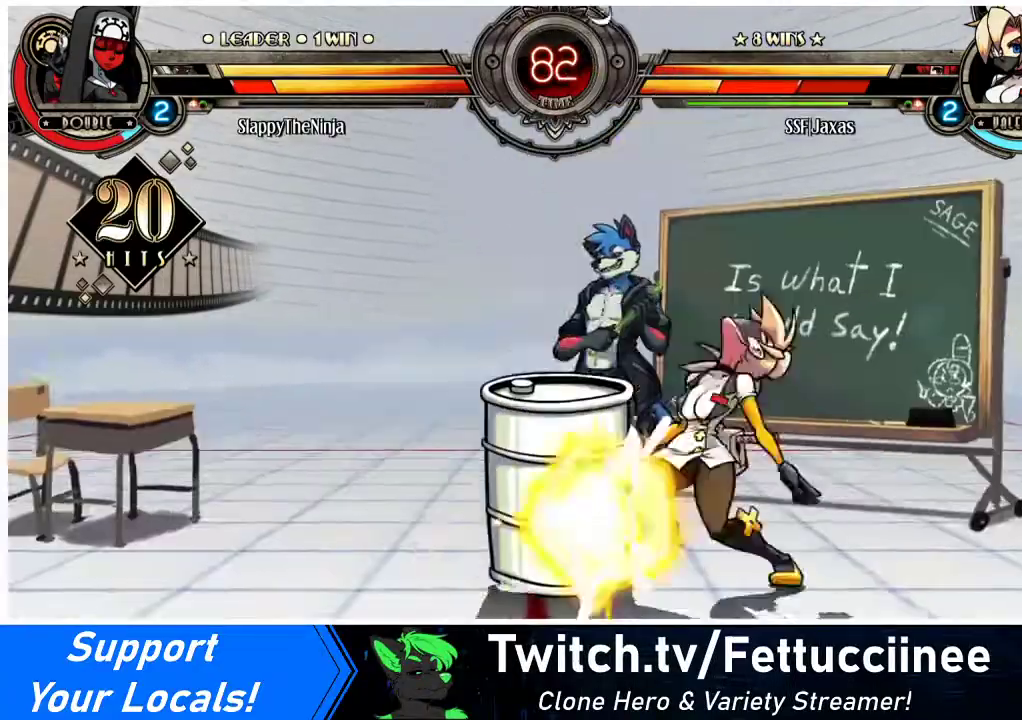
{"buttons": ["DPAD_RIGHT"], "events": [[33, "DPAD_RIGHT", "up"], [67, "CIRCLE", "down"], [67, "CROSS", "down"], [67, "DPAD_DOWN", "down"], [100, "CIRCLE", "up"], [100, "CROSS", "up"], [133, "DPAD_RIGHT", "down"], [167, "DPAD_DOWN", "up"], [200, "DPAD_RIGHT", "up"], [233, "CIRCLE", "down"], [233, "CROSS", "down"], [233, "DPAD_DOWN", "down"], [267, "CIRCLE", "up"], [267, "CROSS", "up"], [300, "DPAD_DOWN", "up"], [300, "DPAD_RIGHT", "down"], [367, "CIRCLE", "down"], [367, "CROSS", "down"], [367, "DPAD_RIGHT", "up"], [400, "DPAD_DOWN", "down"], [433, "CIRCLE", "up"], [433, "CROSS", "up"], [467, "DPAD_RIGHT", "down"], [500, "DPAD_DOWN", "up"]]}
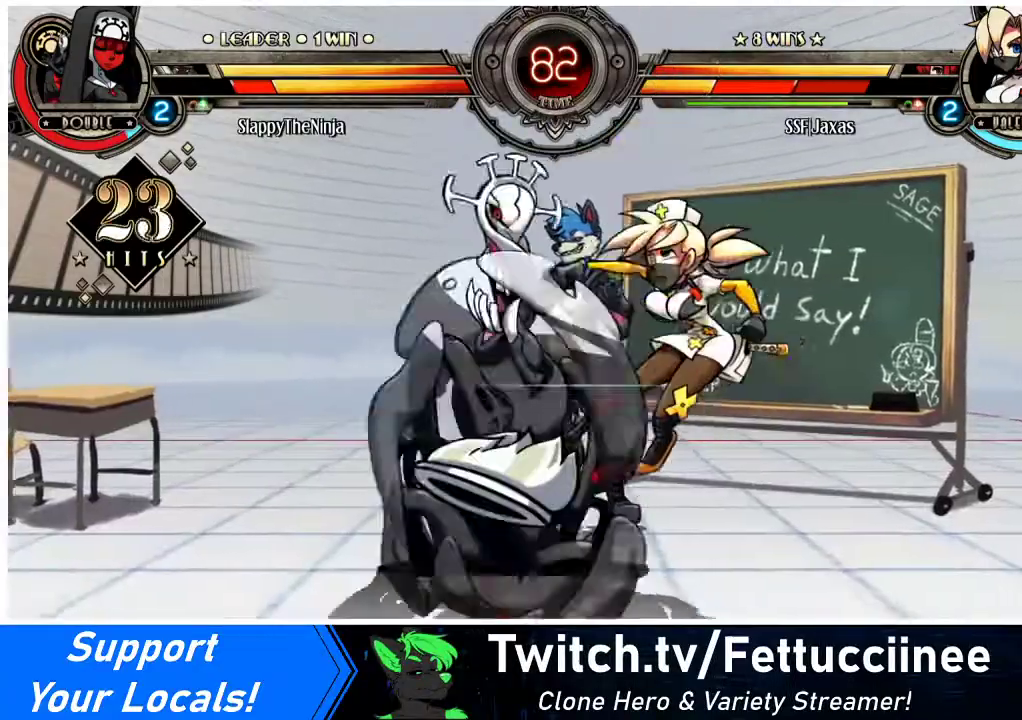
{"buttons": ["CROSS", "CIRCLE", "DPAD_RIGHT"], "events": [[33, "CIRCLE", "down"], [33, "CROSS", "down"], [33, "DPAD_RIGHT", "up"], [67, "DPAD_DOWN", "down"], [100, "CIRCLE", "up"], [100, "CROSS", "up"], [100, "DPAD_RIGHT", "down"], [167, "CIRCLE", "down"], [167, "DPAD_DOWN", "up"], [200, "CROSS", "down"], [200, "DPAD_RIGHT", "up"], [233, "DPAD_DOWN", "down"], [267, "CIRCLE", "up"], [267, "CROSS", "up"], [267, "DPAD_RIGHT", "down"], [300, "DPAD_DOWN", "up"], [333, "CIRCLE", "down"], [333, "DPAD_RIGHT", "up"], [367, "CROSS", "down"], [400, "CIRCLE", "up"], [400, "CROSS", "up"], [400, "DPAD_DOWN", "down"], [433, "DPAD_RIGHT", "down"], [467, "DPAD_DOWN", "up"], [500, "CIRCLE", "down"], [500, "CROSS", "down"]]}
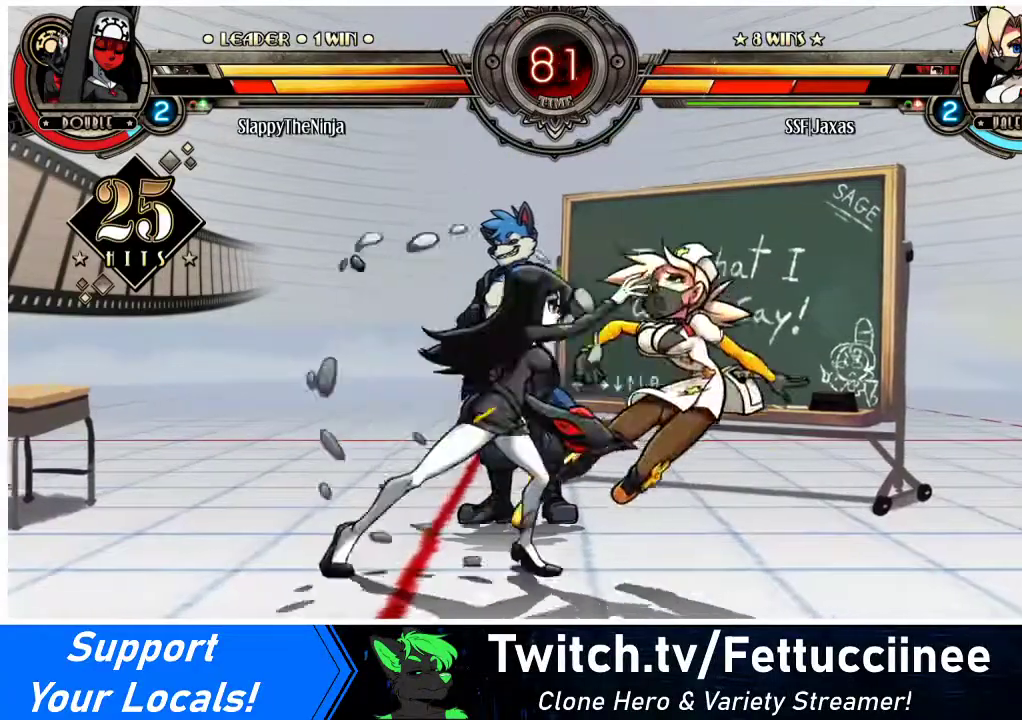
{"buttons": ["CROSS", "CIRCLE", "DPAD_DOWN", "DPAD_RIGHT"], "events": [[33, "DPAD_RIGHT", "up"], [67, "CIRCLE", "up"], [67, "CROSS", "up"], [67, "DPAD_DOWN", "down"], [167, "CIRCLE", "down"], [167, "DPAD_RIGHT", "down"], [200, "CROSS", "down"], [200, "DPAD_DOWN", "up"], [233, "CIRCLE", "up"], [233, "DPAD_RIGHT", "up"], [267, "CROSS", "up"], [267, "DPAD_DOWN", "down"], [333, "CIRCLE", "down"], [333, "CROSS", "down"], [333, "DPAD_RIGHT", "down"], [367, "DPAD_DOWN", "up"], [400, "CIRCLE", "up"], [400, "CROSS", "up"], [400, "DPAD_RIGHT", "up"], [433, "DPAD_DOWN", "down"], [500, "CIRCLE", "down"], [500, "CROSS", "down"], [500, "DPAD_RIGHT", "down"]]}
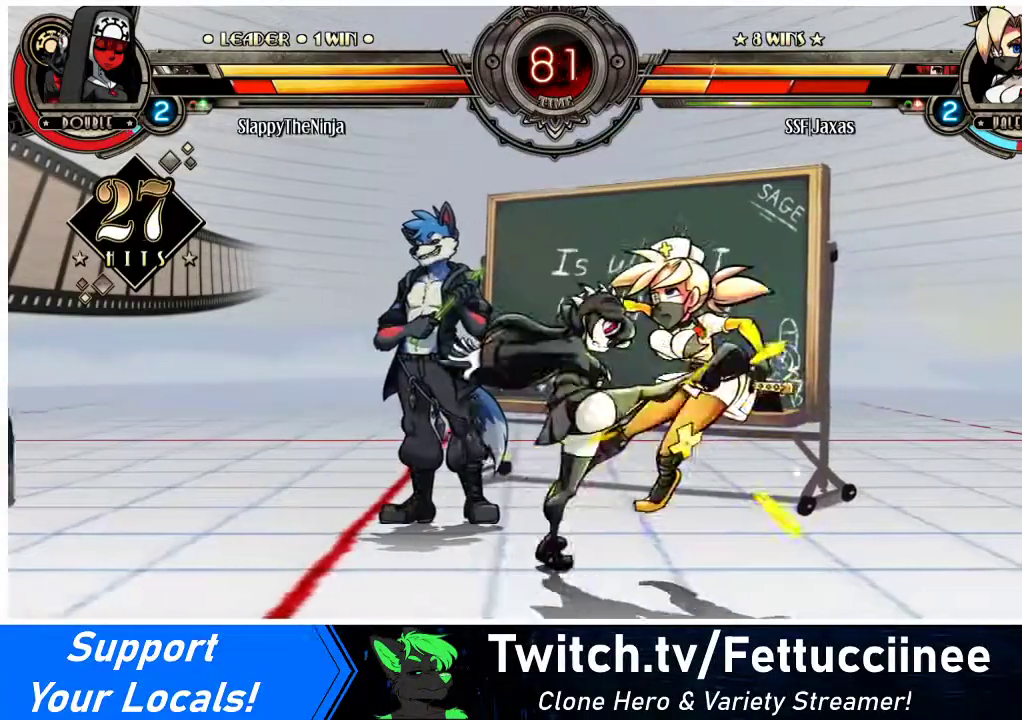
{"buttons": ["CROSS", "CIRCLE", "DPAD_DOWN"], "events": [[33, "DPAD_DOWN", "up"], [67, "CIRCLE", "up"], [67, "CROSS", "up"], [100, "DPAD_DOWN", "down"], [100, "DPAD_RIGHT", "up"], [167, "CIRCLE", "down"], [167, "CROSS", "down"], [200, "DPAD_RIGHT", "down"], [233, "CIRCLE", "up"], [233, "CROSS", "up"], [233, "DPAD_DOWN", "up"], [267, "DPAD_RIGHT", "up"], [300, "DPAD_DOWN", "down"], [333, "CIRCLE", "down"], [333, "CROSS", "down"], [367, "DPAD_RIGHT", "down"], [400, "CIRCLE", "up"], [400, "CROSS", "up"], [400, "DPAD_DOWN", "up"], [433, "DPAD_RIGHT", "up"], [467, "CIRCLE", "down"], [467, "CROSS", "down"], [467, "DPAD_DOWN", "down"]]}
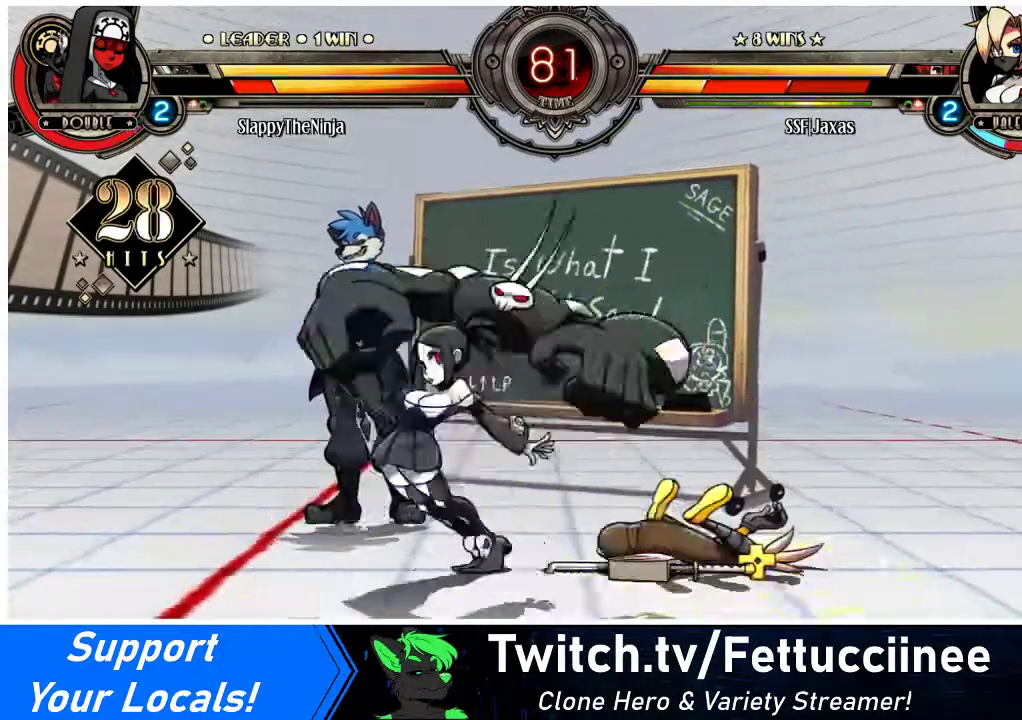
{"buttons": ["CROSS", "CIRCLE", "DPAD_DOWN"], "events": [[33, "DPAD_RIGHT", "down"], [67, "CIRCLE", "up"], [67, "CROSS", "up"], [67, "DPAD_DOWN", "up"], [100, "DPAD_RIGHT", "up"], [133, "CIRCLE", "down"], [133, "CROSS", "down"], [133, "DPAD_DOWN", "down"], [200, "CIRCLE", "up"], [200, "DPAD_RIGHT", "down"], [233, "CROSS", "up"], [233, "DPAD_DOWN", "up"], [300, "CIRCLE", "down"], [300, "CROSS", "down"], [300, "DPAD_RIGHT", "up"], [333, "DPAD_DOWN", "down"], [367, "CIRCLE", "up"], [367, "CROSS", "up"], [400, "DPAD_RIGHT", "down"], [433, "DPAD_DOWN", "up"], [467, "CIRCLE", "down"], [467, "CROSS", "down"], [467, "DPAD_RIGHT", "up"], [500, "DPAD_DOWN", "down"]]}
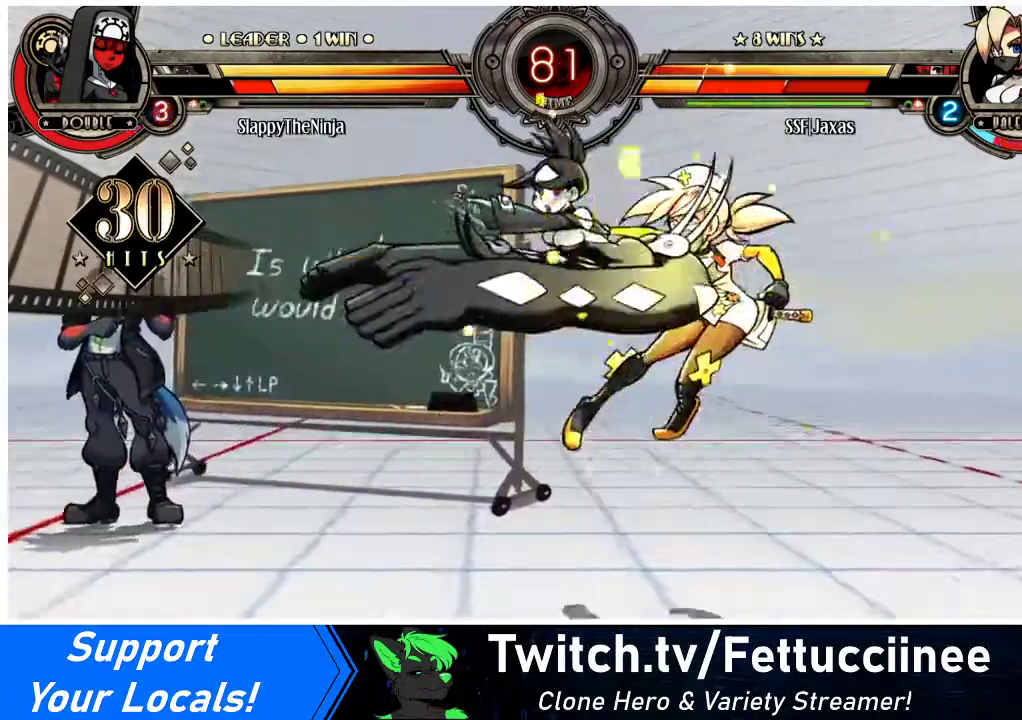
{"buttons": ["CROSS", "CIRCLE"], "events": [[67, "CIRCLE", "up"], [67, "CROSS", "up"], [67, "DPAD_RIGHT", "down"], [100, "DPAD_DOWN", "up"], [133, "CIRCLE", "down"], [133, "CROSS", "down"], [133, "DPAD_RIGHT", "up"], [200, "DPAD_DOWN", "down"], [233, "CIRCLE", "up"], [233, "CROSS", "up"], [233, "DPAD_RIGHT", "down"], [300, "CIRCLE", "down"], [300, "DPAD_DOWN", "up"], [333, "CROSS", "down"], [333, "DPAD_RIGHT", "up"], [367, "DPAD_DOWN", "down"], [400, "CIRCLE", "up"], [400, "CROSS", "up"], [433, "DPAD_RIGHT", "down"], [467, "DPAD_DOWN", "up"], [500, "CIRCLE", "down"], [500, "CROSS", "down"], [500, "DPAD_RIGHT", "up"]]}
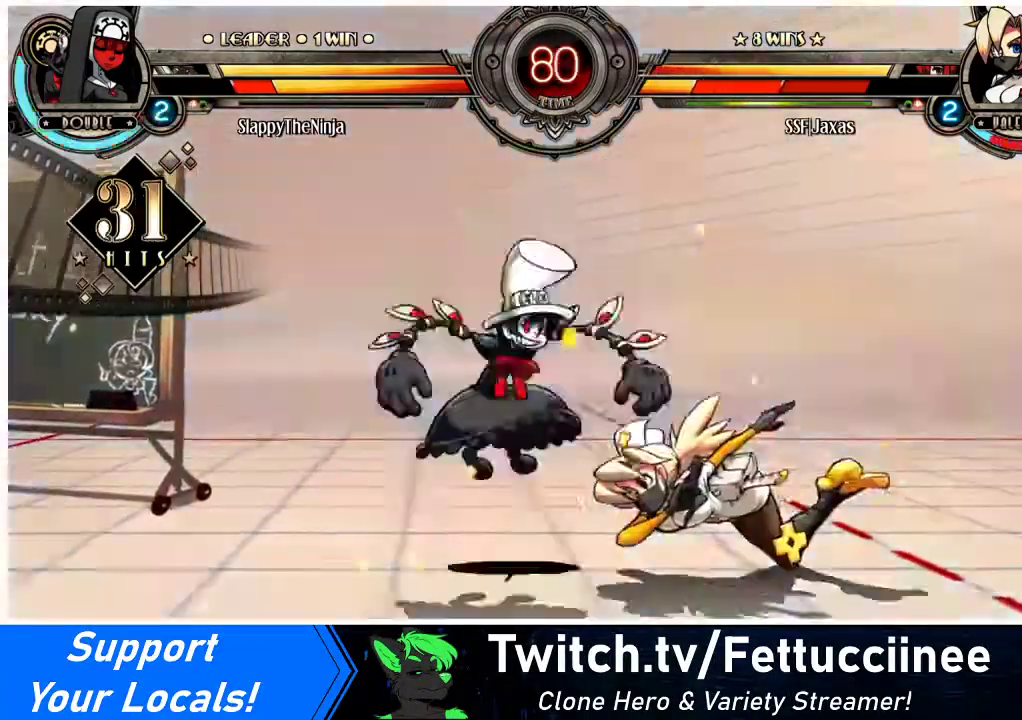
{"buttons": ["DPAD_RIGHT"], "events": [[67, "CIRCLE", "up"], [67, "DPAD_DOWN", "down"], [100, "CROSS", "up"], [133, "DPAD_RIGHT", "down"], [167, "DPAD_DOWN", "up"]]}
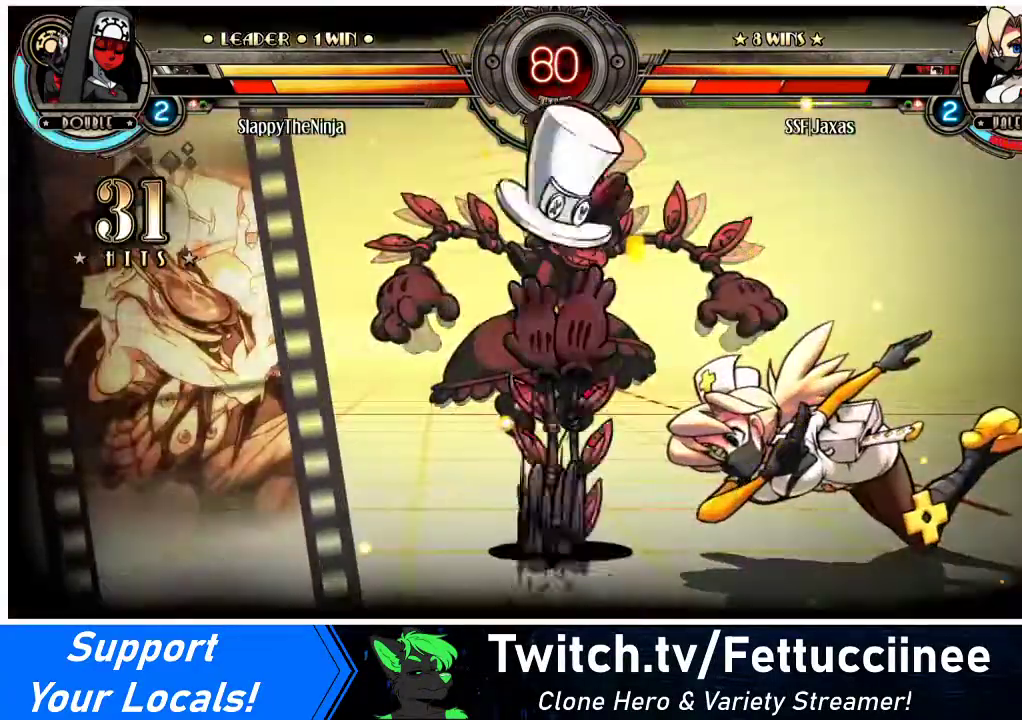
{"buttons": ["DPAD_DOWN", "DPAD_RIGHT"], "events": [[200, "DPAD_DOWN", "down"]]}
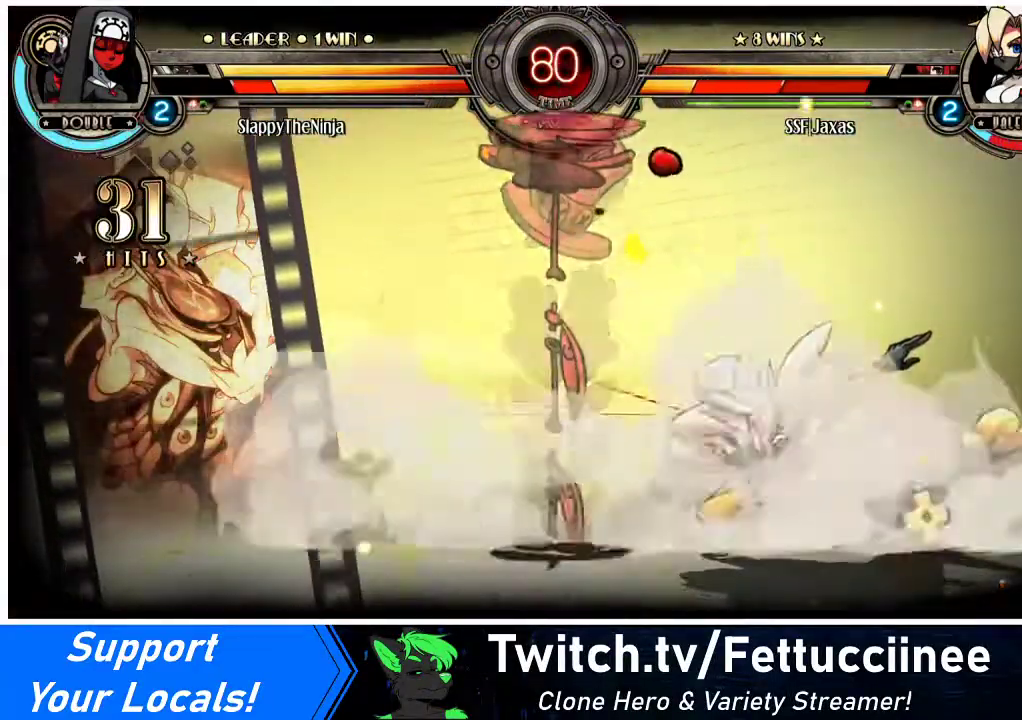
{"buttons": ["DPAD_LEFT"], "events": [[167, "DPAD_DOWN", "up"], [333, "DPAD_LEFT", "down"], [333, "DPAD_RIGHT", "up"]]}
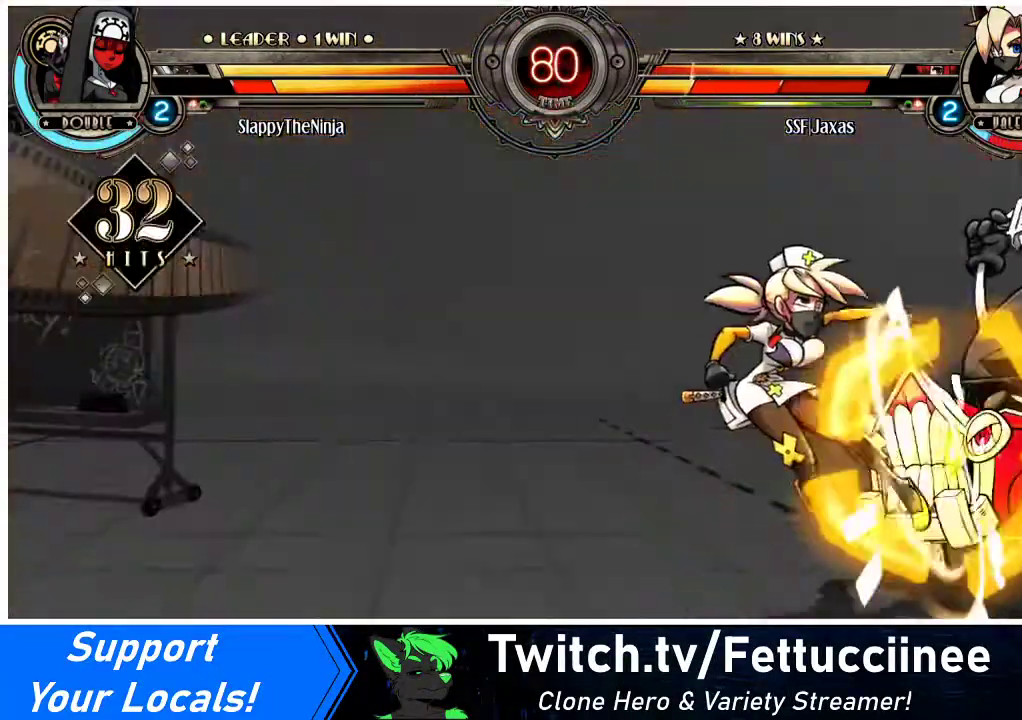
{"buttons": ["DPAD_LEFT"], "events": [[167, "DPAD_DOWN", "down"], [300, "DPAD_DOWN", "up"]]}
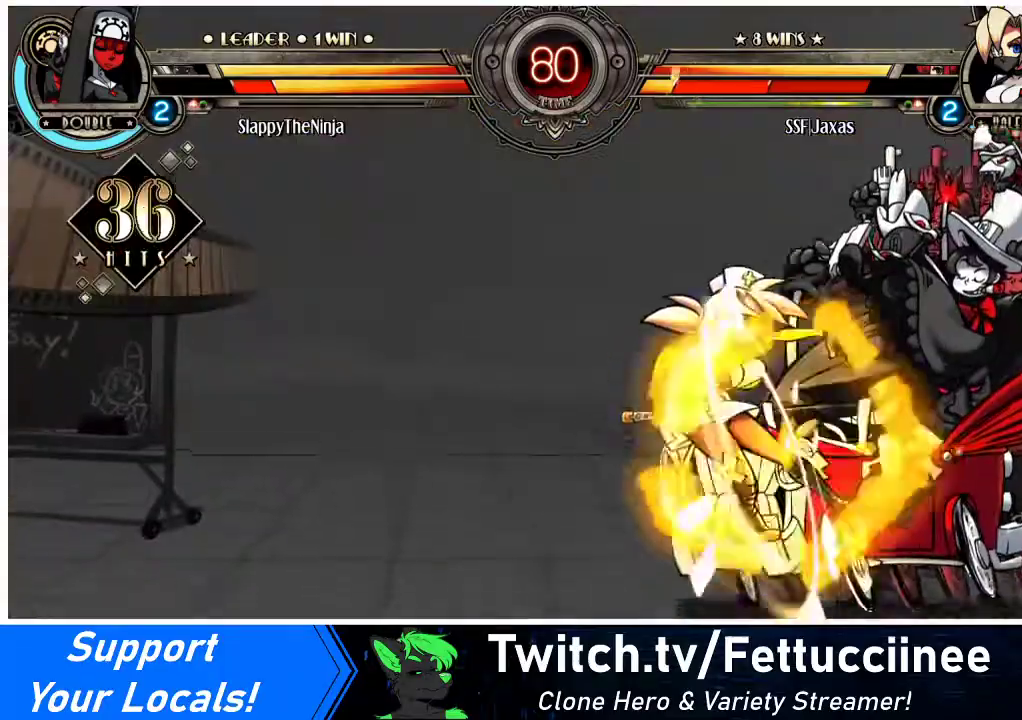
{"buttons": [], "events": [[467, "DPAD_LEFT", "up"]]}
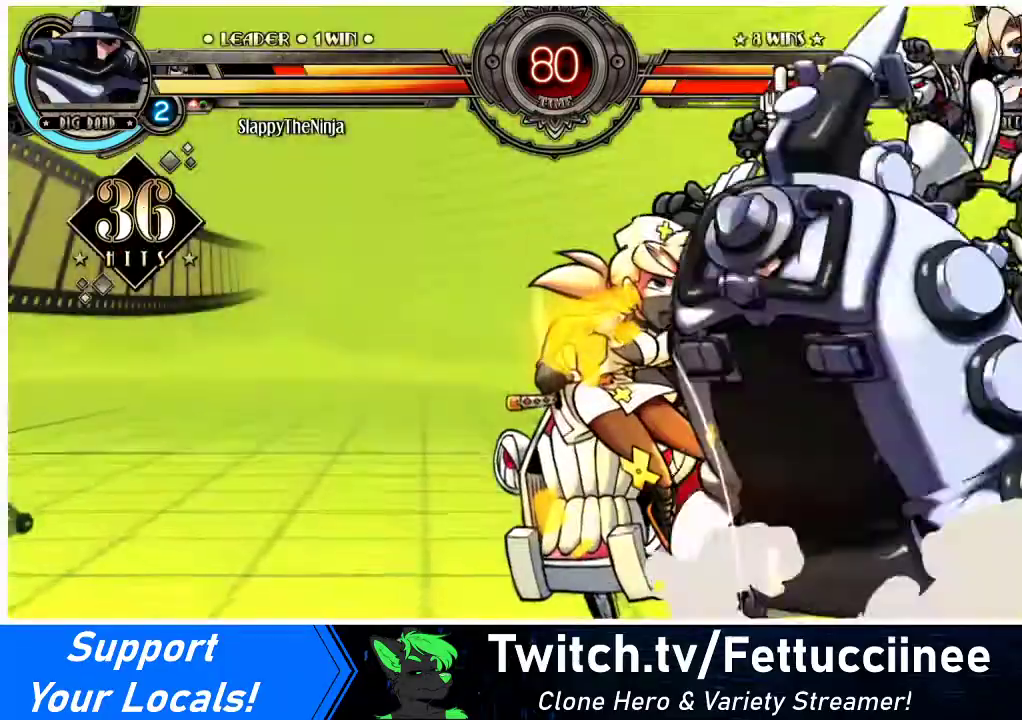
{"buttons": [], "events": [[33, "DPAD_LEFT", "down"], [200, "CIRCLE", "down"], [200, "TRIANGLE", "down"], [300, "CIRCLE", "up"], [300, "TRIANGLE", "up"], [367, "DPAD_LEFT", "up"], [400, "CIRCLE", "down"], [400, "TRIANGLE", "down"], [467, "CIRCLE", "up"], [467, "TRIANGLE", "up"]]}
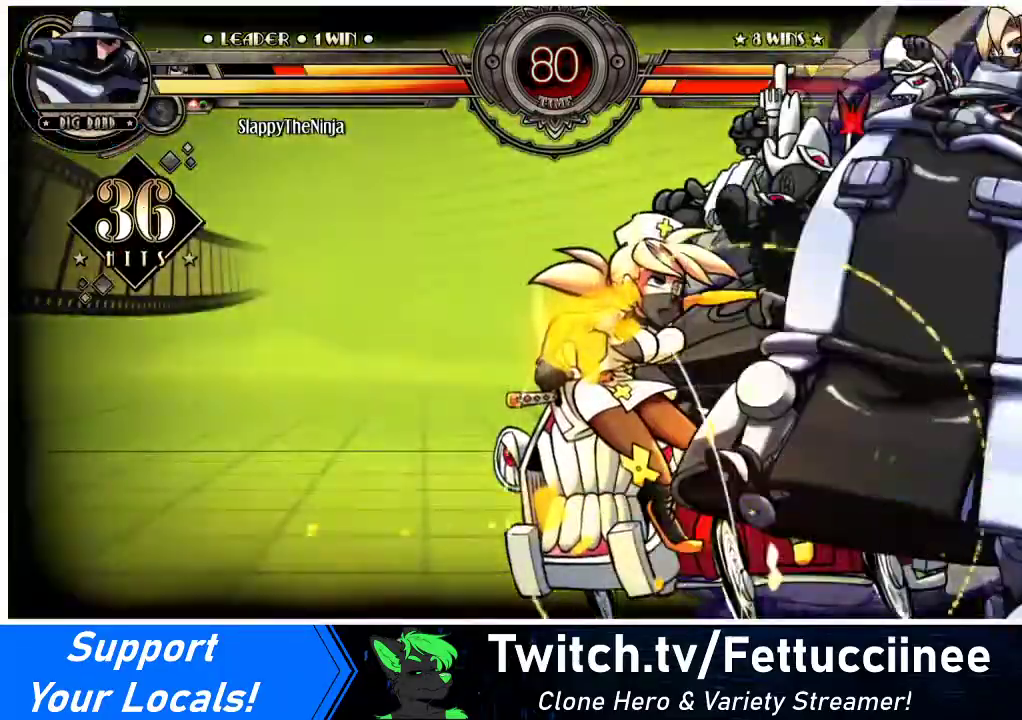
{"buttons": ["CIRCLE", "TRIANGLE", "DPAD_LEFT"], "events": [[67, "CIRCLE", "down"], [67, "TRIANGLE", "down"], [133, "DPAD_LEFT", "down"], [167, "CIRCLE", "up"], [167, "TRIANGLE", "up"], [233, "CIRCLE", "down"], [233, "TRIANGLE", "down"], [333, "CIRCLE", "up"], [333, "TRIANGLE", "up"], [433, "CIRCLE", "down"], [433, "TRIANGLE", "down"]]}
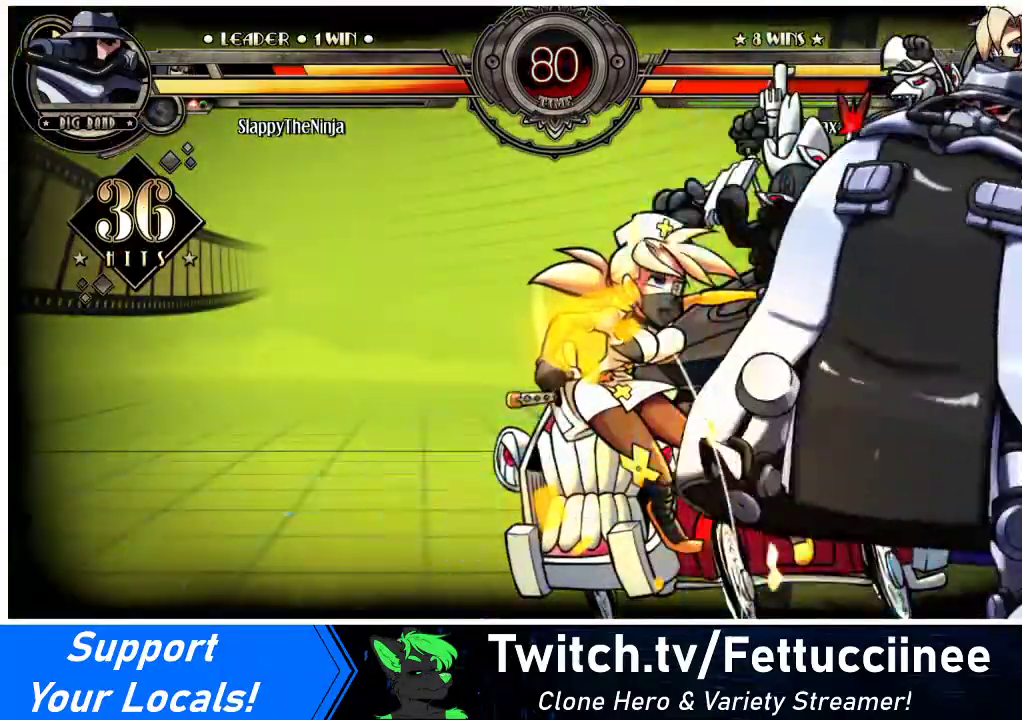
{"buttons": ["CIRCLE", "TRIANGLE", "DPAD_LEFT"], "events": [[33, "CIRCLE", "up"], [33, "TRIANGLE", "up"], [100, "CIRCLE", "down"], [100, "TRIANGLE", "down"], [200, "CIRCLE", "up"], [200, "TRIANGLE", "up"], [267, "CIRCLE", "down"], [300, "TRIANGLE", "down"], [367, "CIRCLE", "up"], [367, "TRIANGLE", "up"], [433, "CIRCLE", "down"], [433, "TRIANGLE", "down"]]}
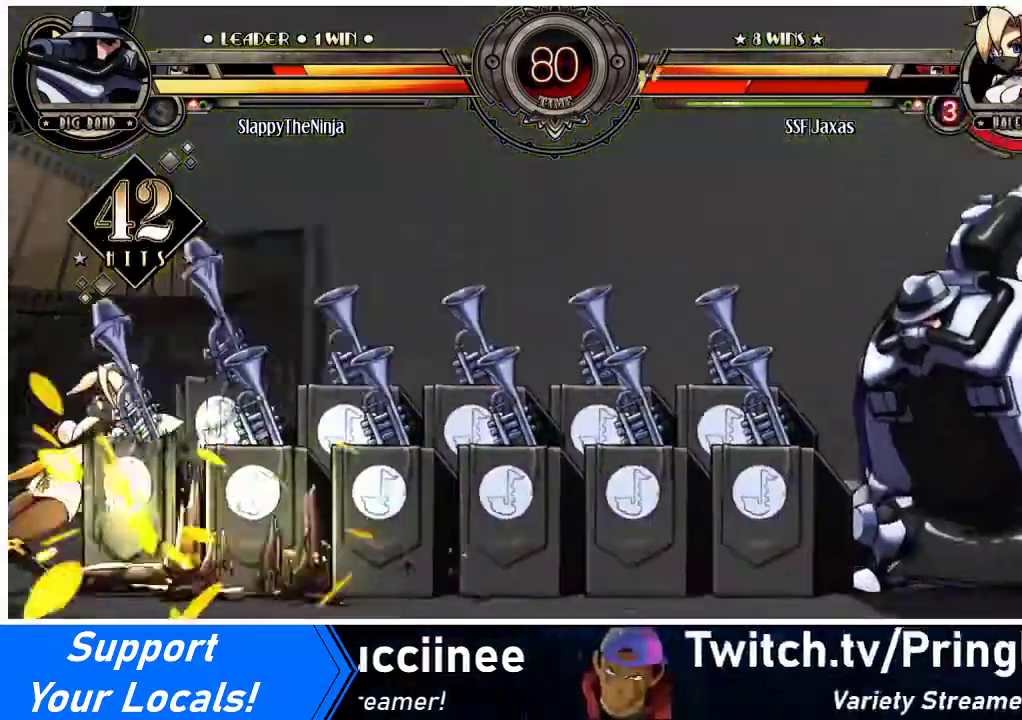
{"buttons": [], "events": [[33, "CIRCLE", "up"], [33, "TRIANGLE", "up"], [133, "CIRCLE", "down"], [133, "TRIANGLE", "down"], [267, "CIRCLE", "up"], [267, "TRIANGLE", "up"], [467, "DPAD_LEFT", "up"]]}
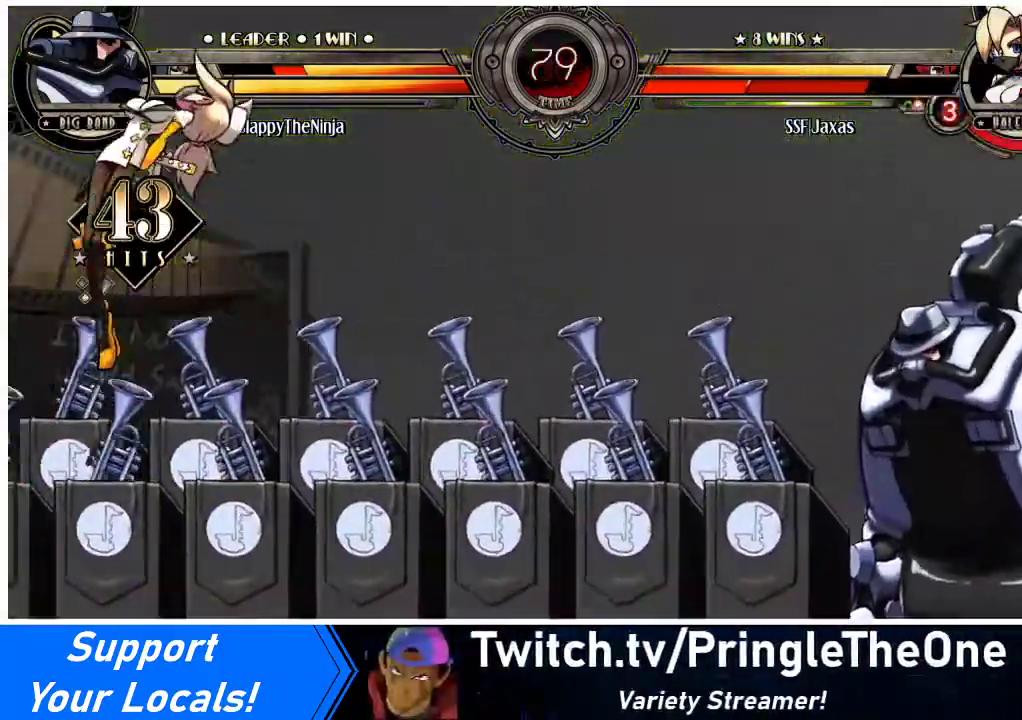
{"buttons": [], "events": []}
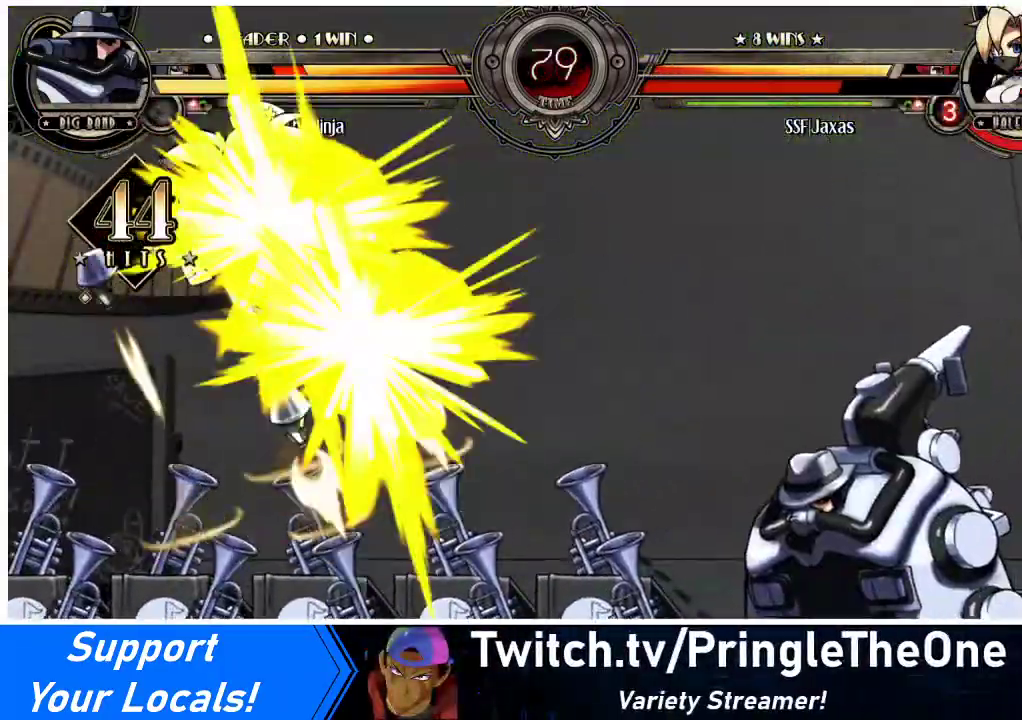
{"buttons": [], "events": []}
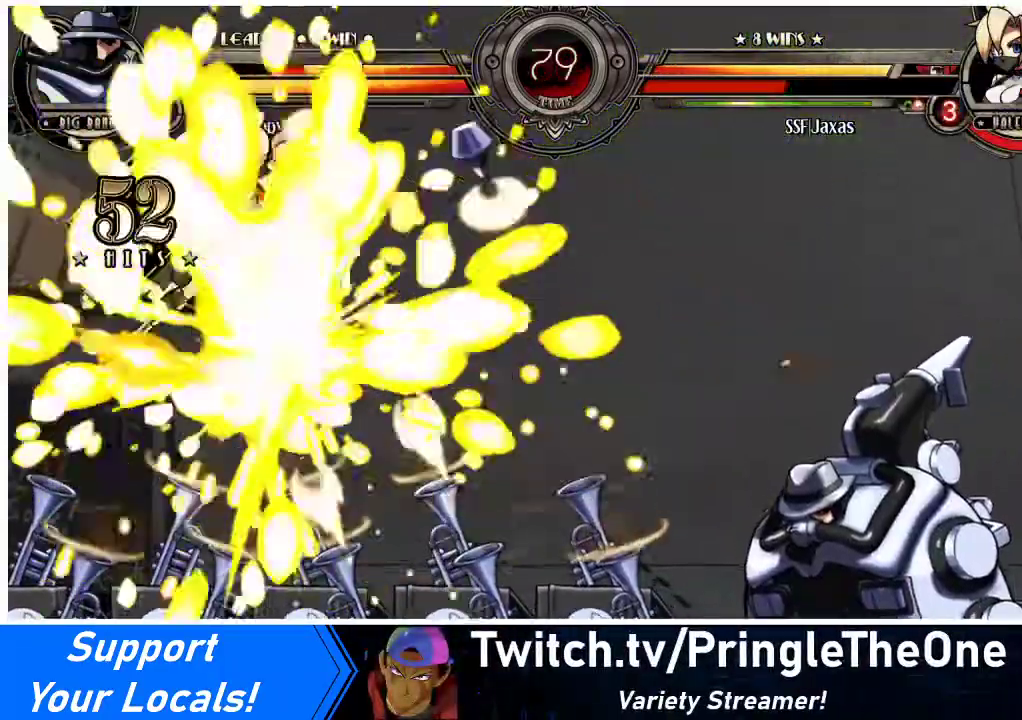
{"buttons": [], "events": []}
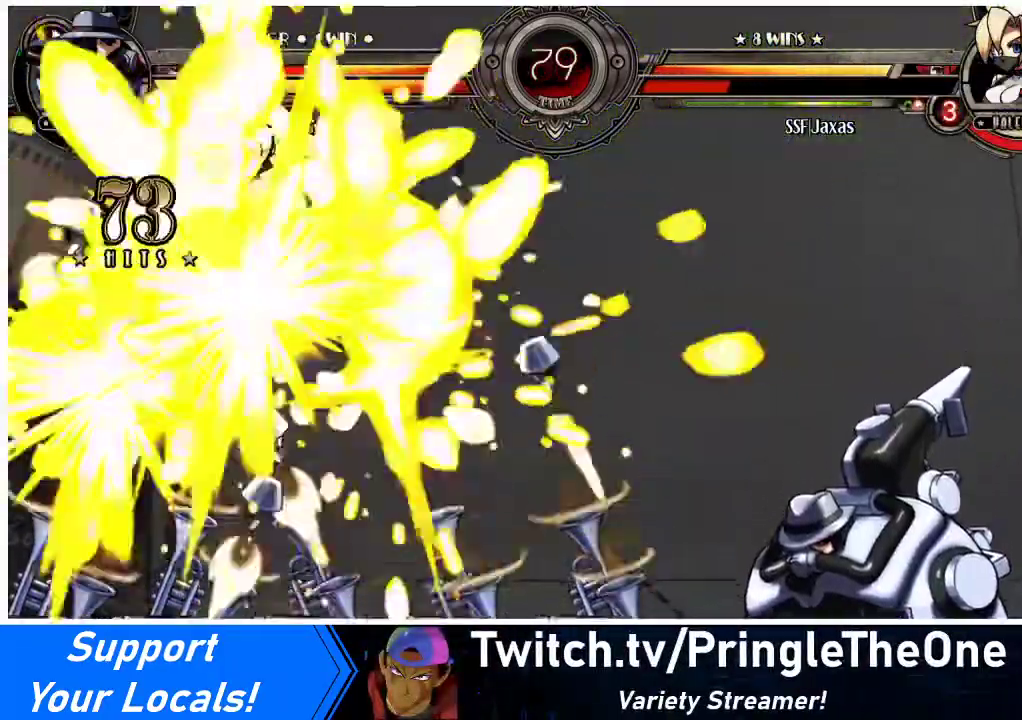
{"buttons": [], "events": []}
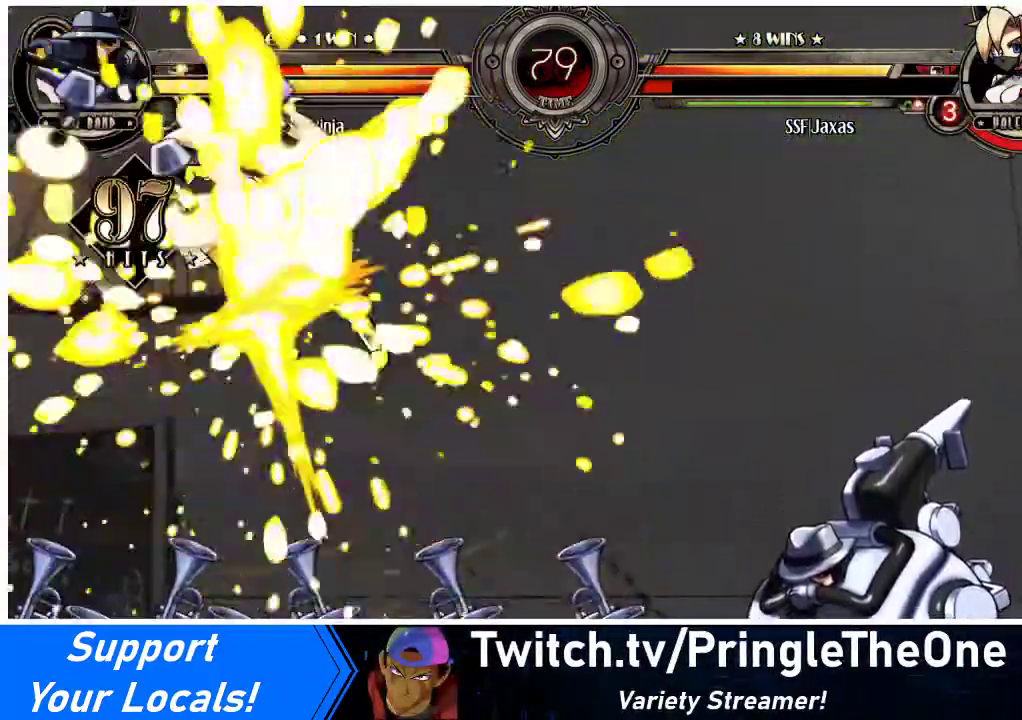
{"buttons": ["CIRCLE", "TRIANGLE", "DPAD_LEFT"], "events": [[33, "DPAD_LEFT", "down"], [67, "DPAD_LEFT", "up"], [233, "DPAD_LEFT", "down"], [267, "DPAD_DOWN", "down"], [333, "DPAD_LEFT", "up"], [433, "CIRCLE", "down"], [433, "DPAD_DOWN", "up"], [433, "TRIANGLE", "down"], [500, "DPAD_LEFT", "down"]]}
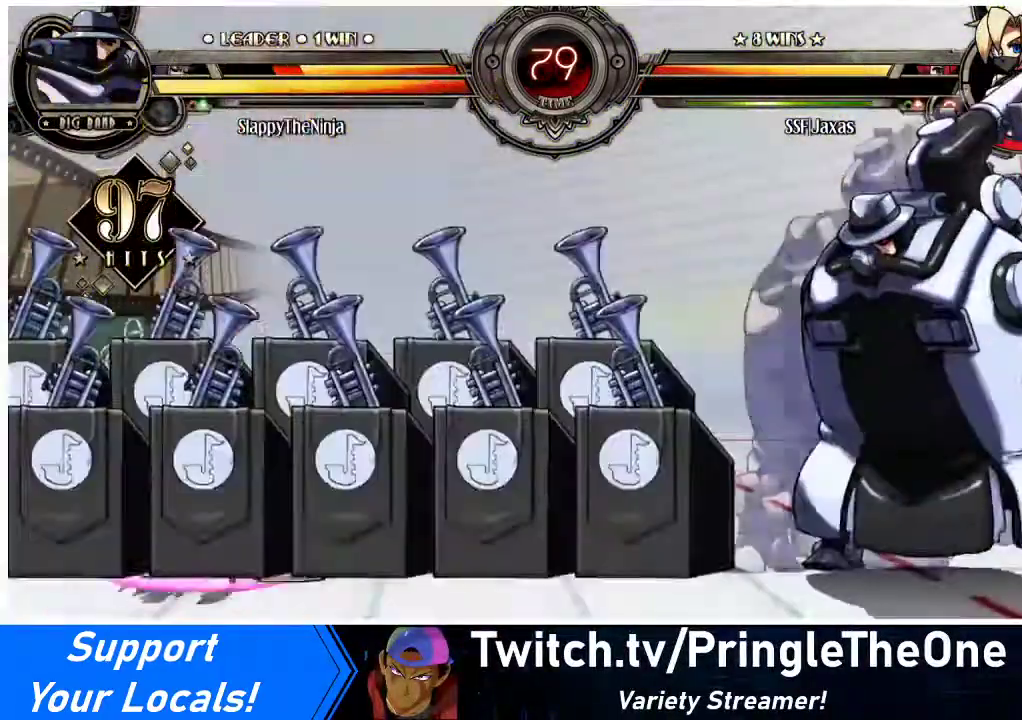
{"buttons": ["CIRCLE", "DPAD_LEFT"], "events": [[67, "CIRCLE", "up"], [133, "TRIANGLE", "up"], [467, "CIRCLE", "down"]]}
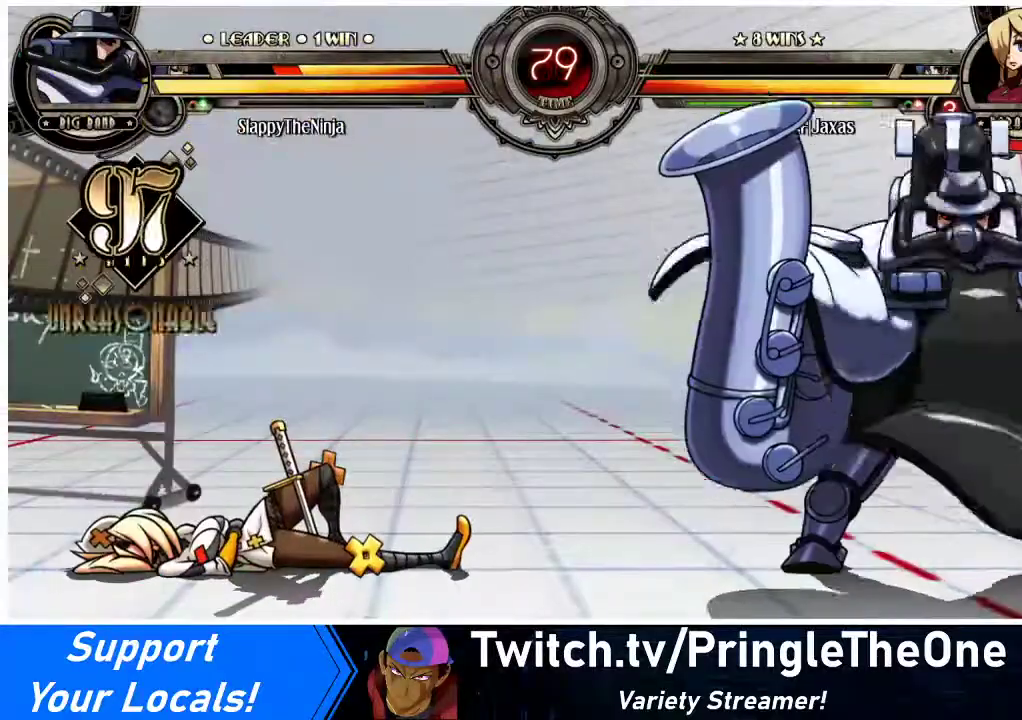
{"buttons": ["CIRCLE", "TRIANGLE", "DPAD_LEFT"], "events": [[67, "CIRCLE", "up"], [433, "CIRCLE", "down"], [467, "TRIANGLE", "down"]]}
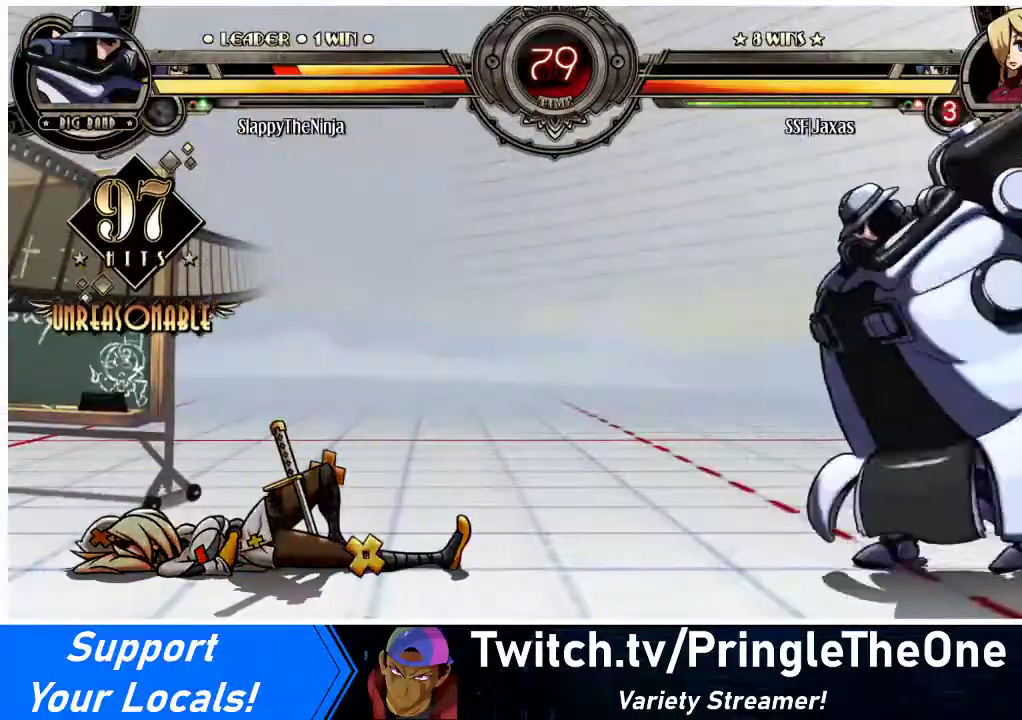
{"buttons": ["DPAD_DOWN", "DPAD_LEFT"], "events": [[33, "CIRCLE", "up"], [33, "DPAD_DOWN", "down"], [33, "DPAD_LEFT", "up"], [33, "TRIANGLE", "up"], [100, "DPAD_RIGHT", "down"], [133, "DPAD_DOWN", "up"], [300, "DPAD_RIGHT", "up"], [367, "DPAD_DOWN", "down"], [400, "DPAD_LEFT", "down"]]}
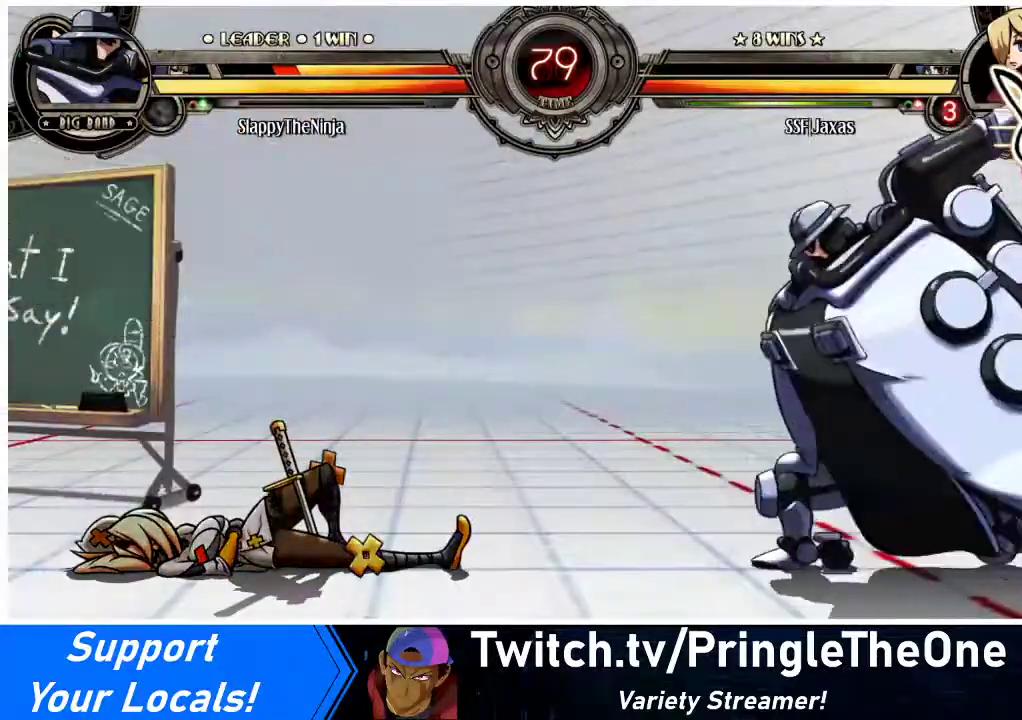
{"buttons": ["DPAD_LEFT"], "events": [[33, "DPAD_DOWN", "up"]]}
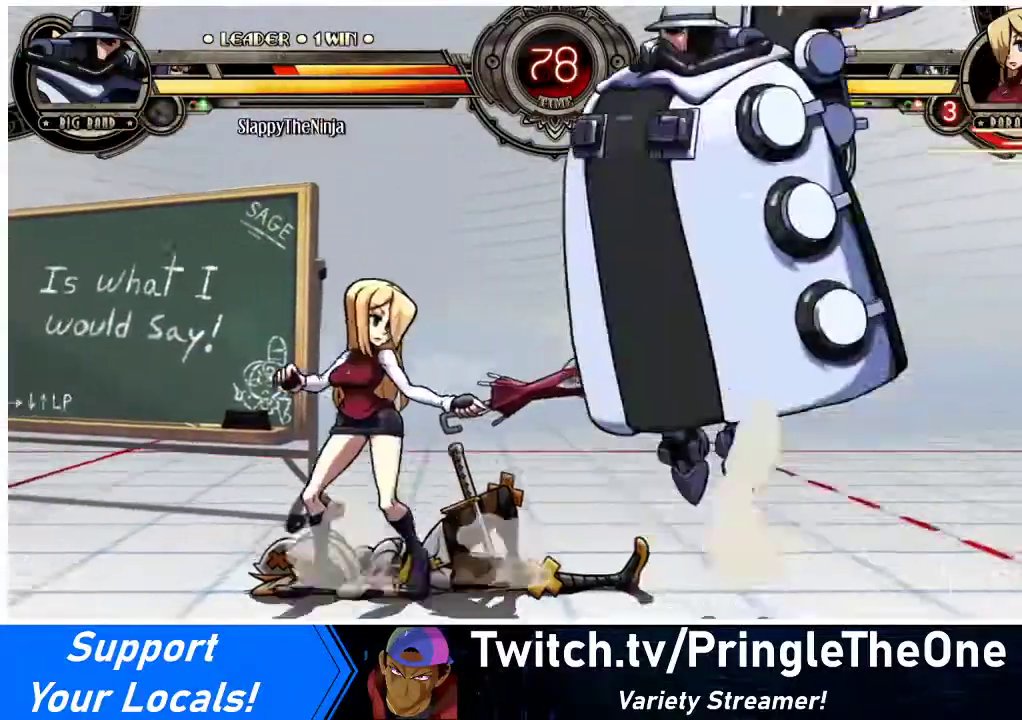
{"buttons": ["DPAD_LEFT"], "events": []}
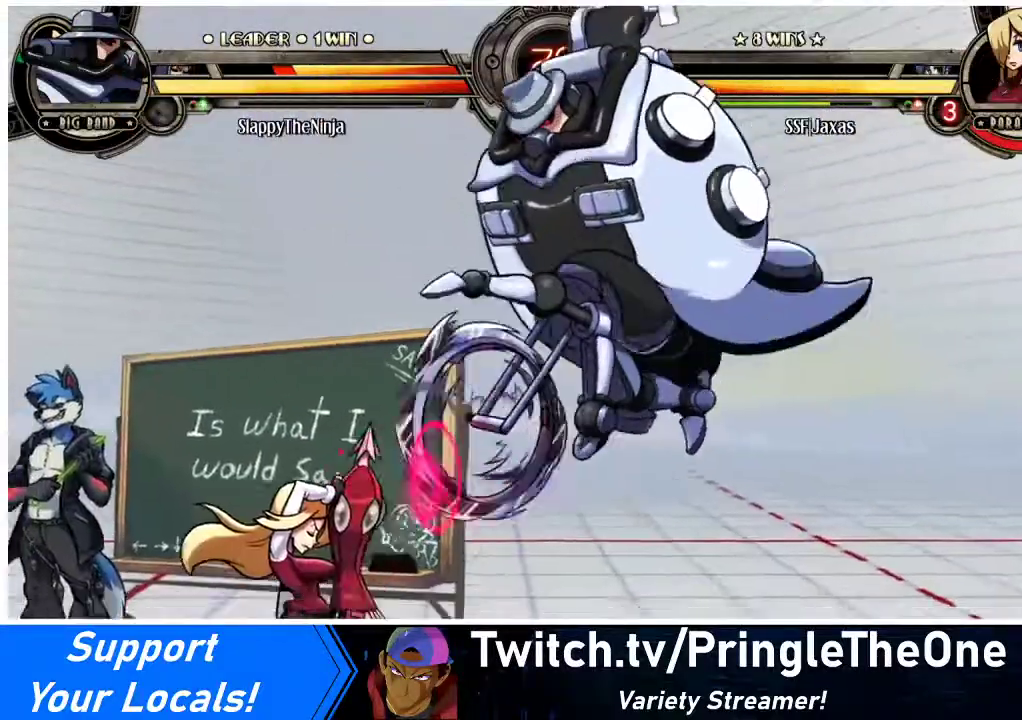
{"buttons": [], "events": [[367, "CROSS", "down"], [433, "DPAD_LEFT", "up"], [467, "CROSS", "up"]]}
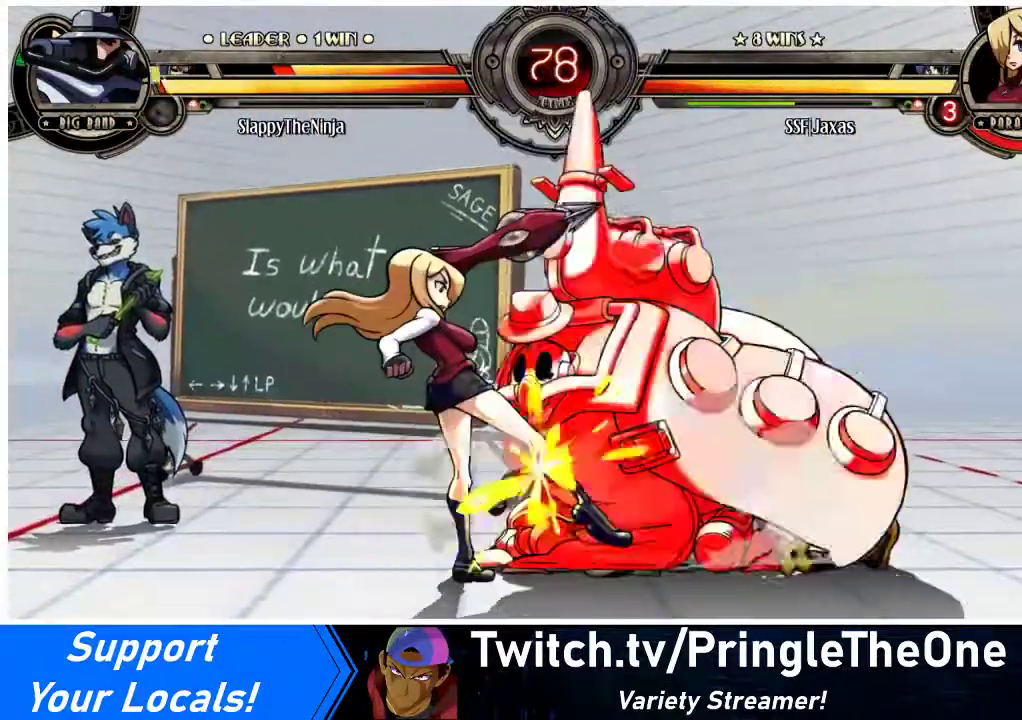
{"buttons": ["DPAD_LEFT"], "events": [[67, "CROSS", "down"], [133, "CROSS", "up"], [300, "CIRCLE", "down"], [400, "CIRCLE", "up"], [400, "DPAD_LEFT", "down"]]}
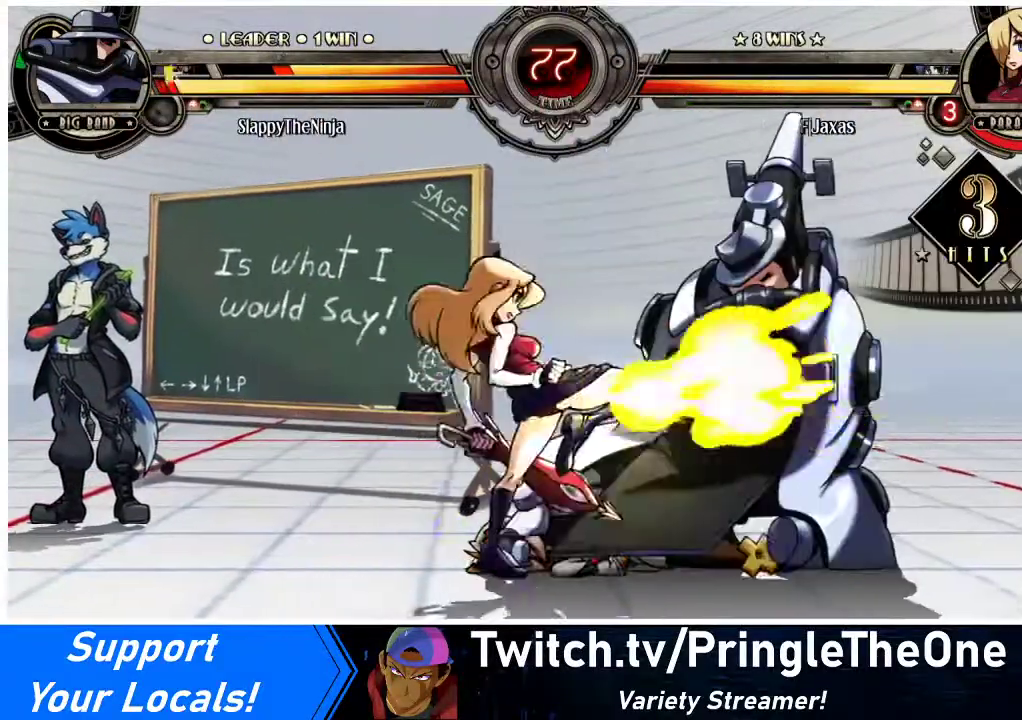
{"buttons": ["R1", "DPAD_LEFT"], "events": [[33, "R1", "down"], [233, "R1", "up"], [400, "R1", "down"]]}
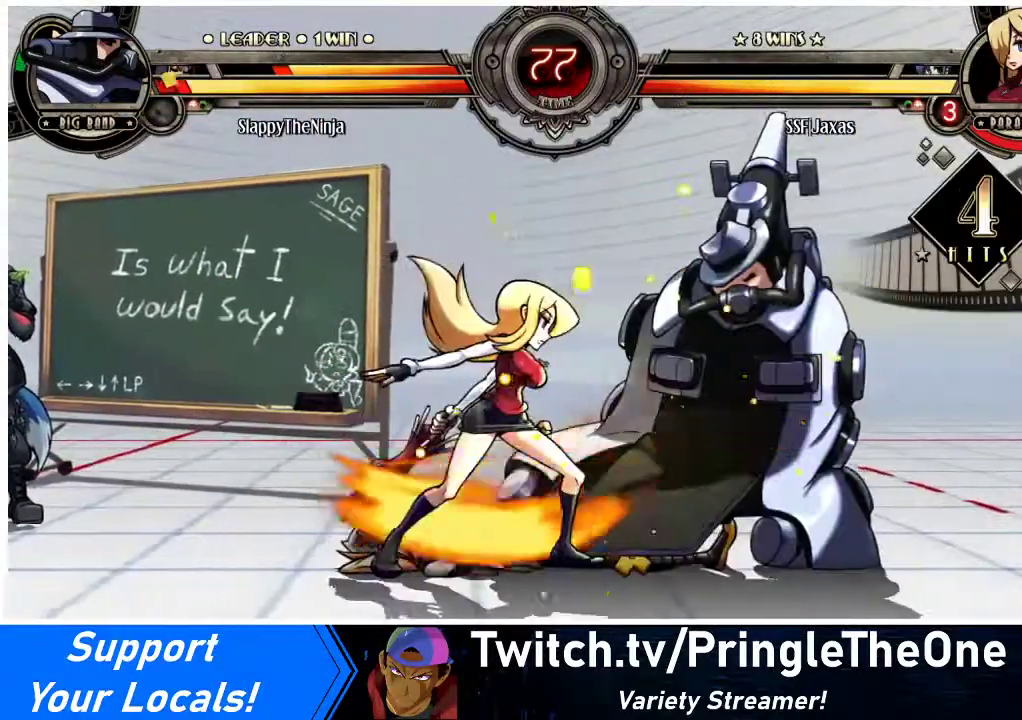
{"buttons": ["DPAD_RIGHT"], "events": [[167, "R1", "up"], [233, "DPAD_LEFT", "up"], [267, "DPAD_RIGHT", "down"], [333, "SQUARE", "down"], [500, "SQUARE", "up"]]}